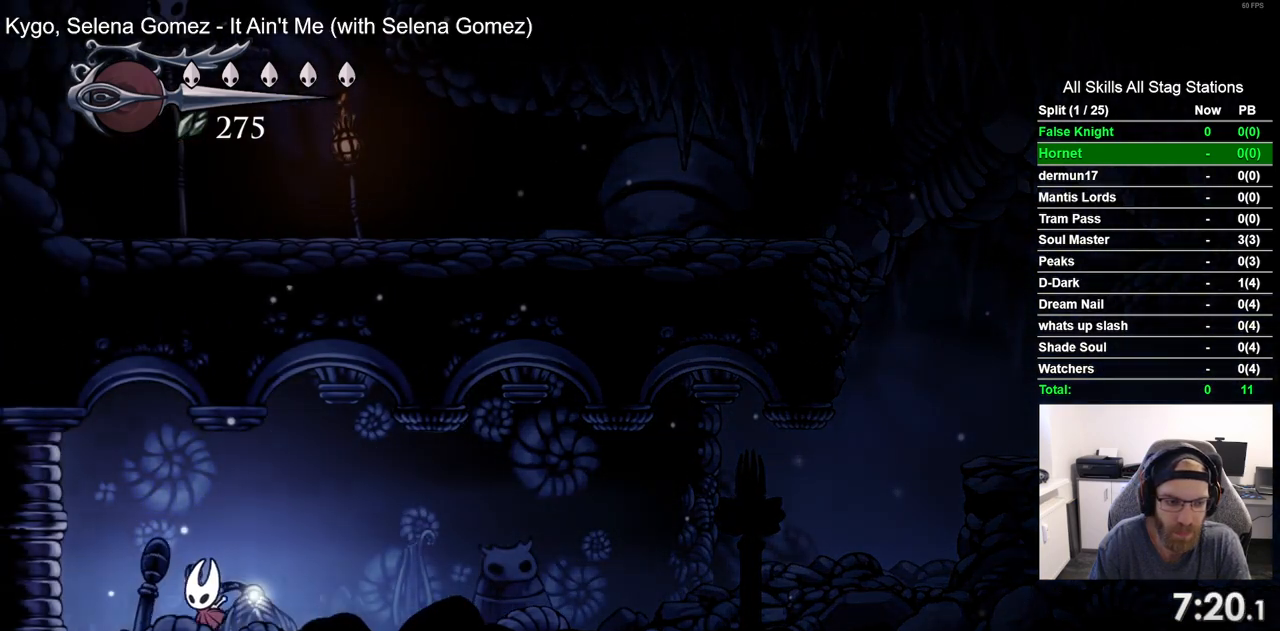
Gameplay with a controller (PlayStation layout); each line is a JSON object with the inputs held at the frame after it (dt_ms = milliseconds from this image to that frame). "events" lists button and stick changes between this image and that frame as [ms after this image, input, new state], when the widget could be followed in between.
{"dt_ms": 500, "buttons": ["DPAD_LEFT"], "left_stick": "center", "right_stick": "center", "events": []}
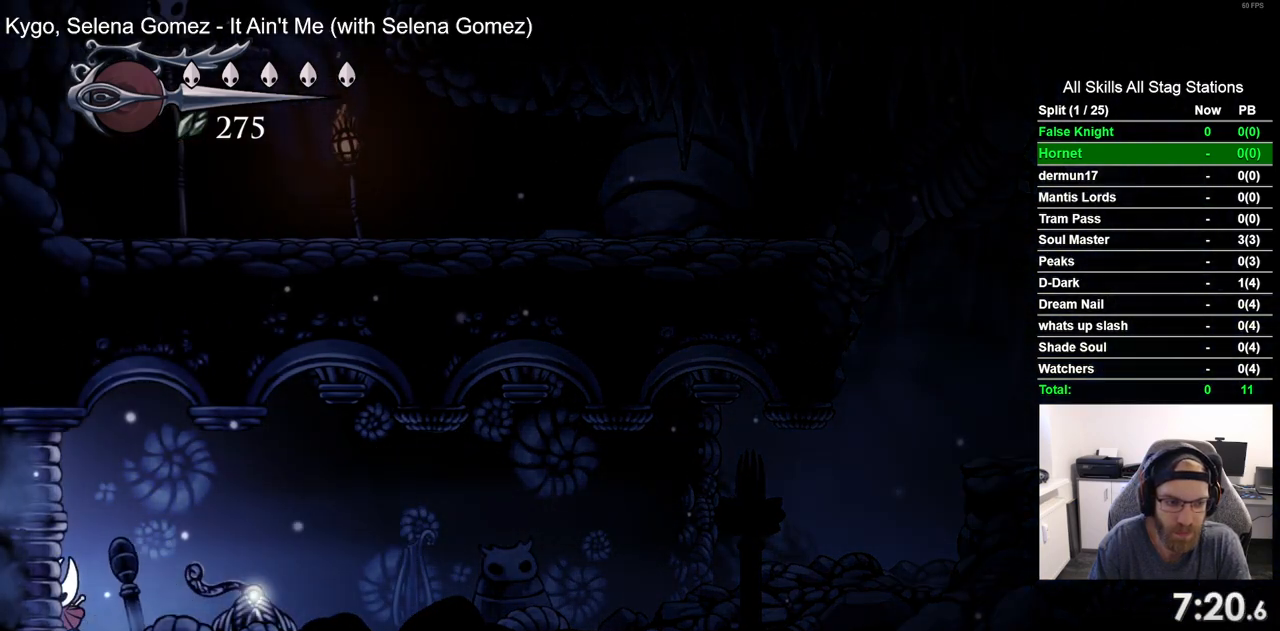
{"dt_ms": 1000, "buttons": ["DPAD_LEFT"], "left_stick": "center", "right_stick": "center", "events": []}
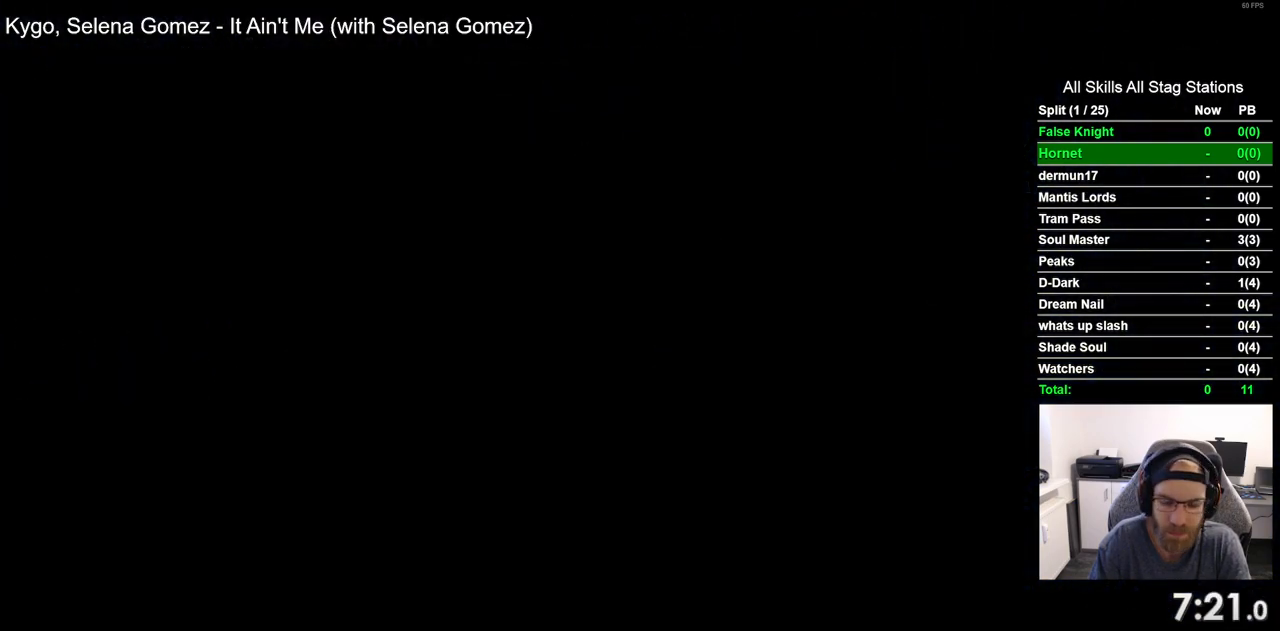
{"dt_ms": 500, "buttons": ["DPAD_LEFT"], "left_stick": "center", "right_stick": "center", "events": []}
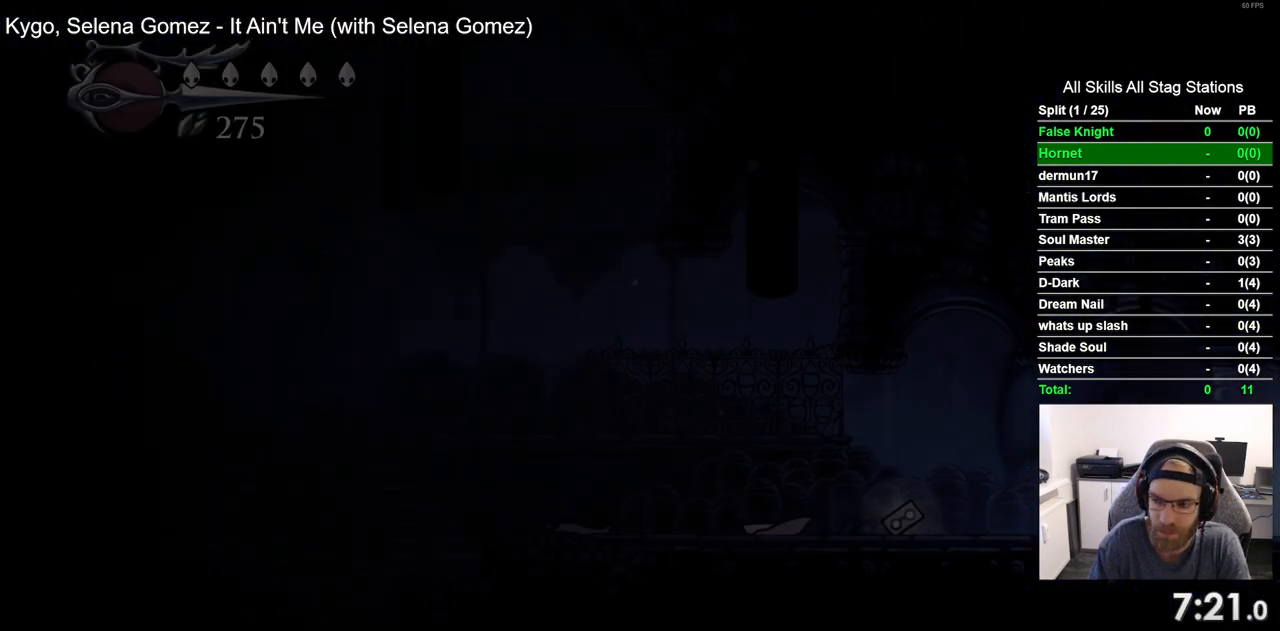
{"dt_ms": 500, "buttons": ["DPAD_LEFT"], "left_stick": "center", "right_stick": "center", "events": []}
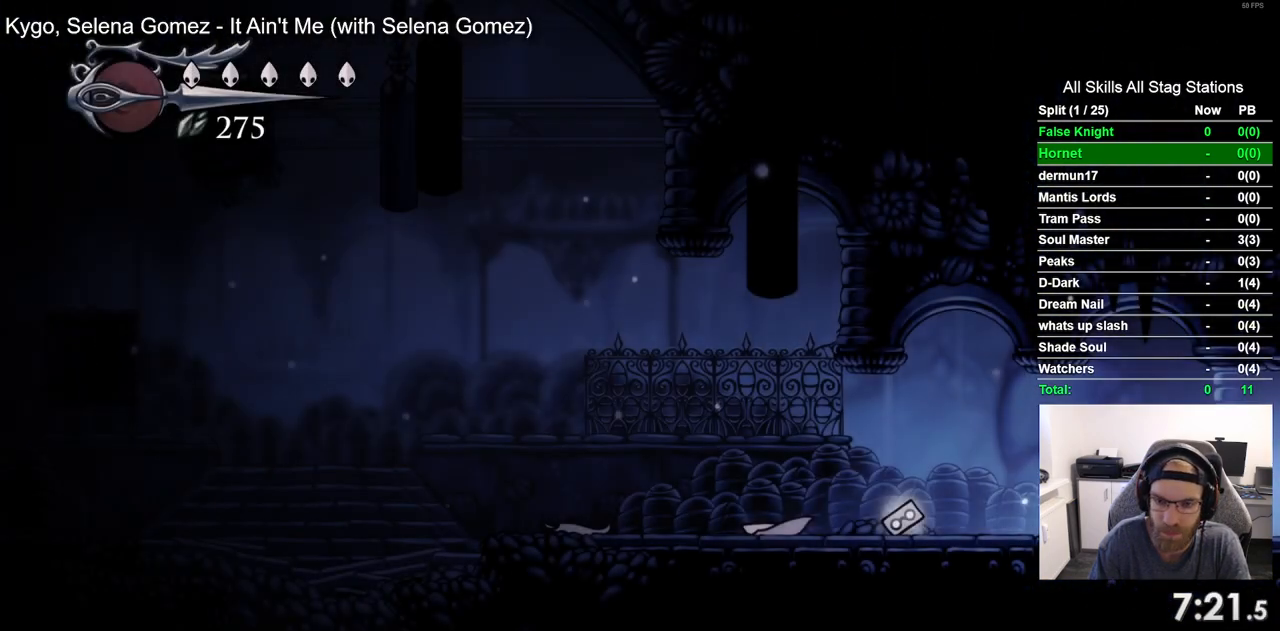
{"dt_ms": 500, "buttons": ["DPAD_LEFT"], "left_stick": "center", "right_stick": "center", "events": []}
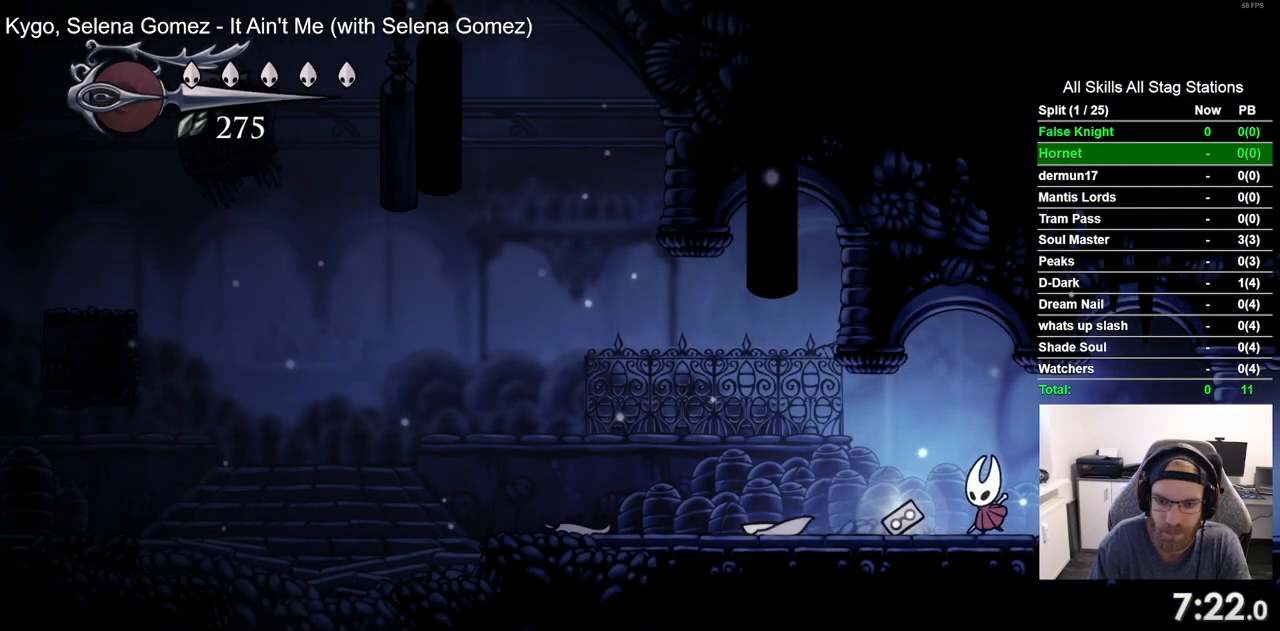
{"dt_ms": 500, "buttons": ["DPAD_LEFT"], "left_stick": "center", "right_stick": "center", "events": []}
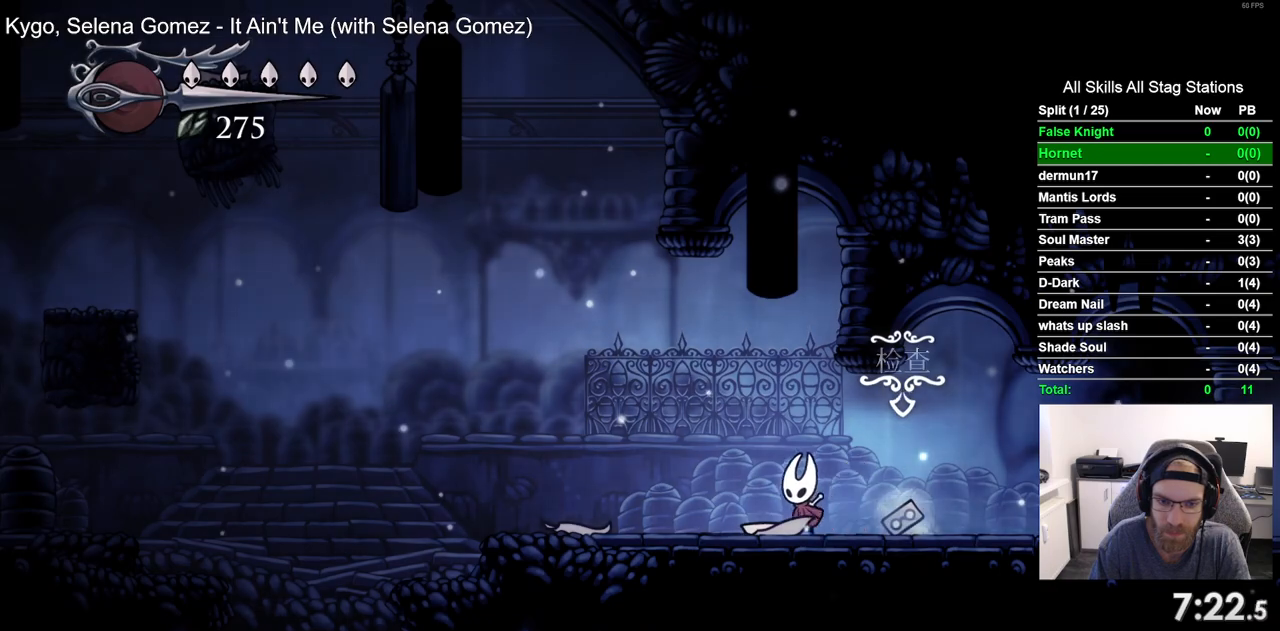
{"dt_ms": 500, "buttons": ["DPAD_LEFT"], "left_stick": "center", "right_stick": "center", "events": []}
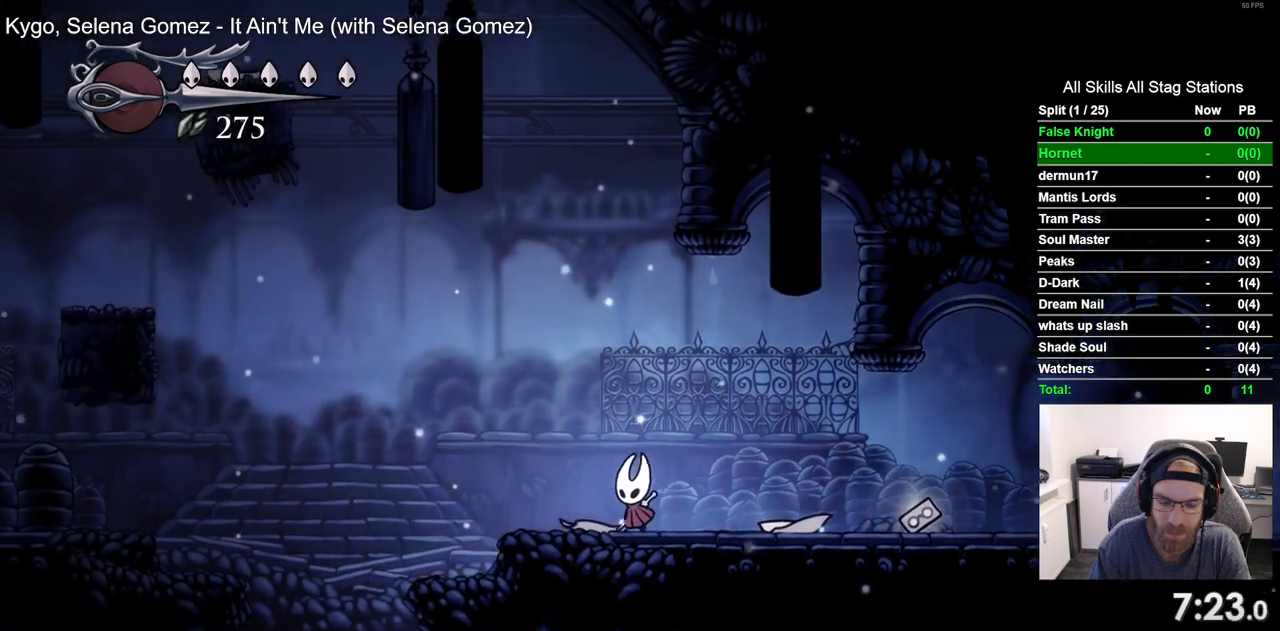
{"dt_ms": 500, "buttons": ["CROSS", "DPAD_LEFT"], "left_stick": "center", "right_stick": "center", "events": [[233, "CROSS", "down"]]}
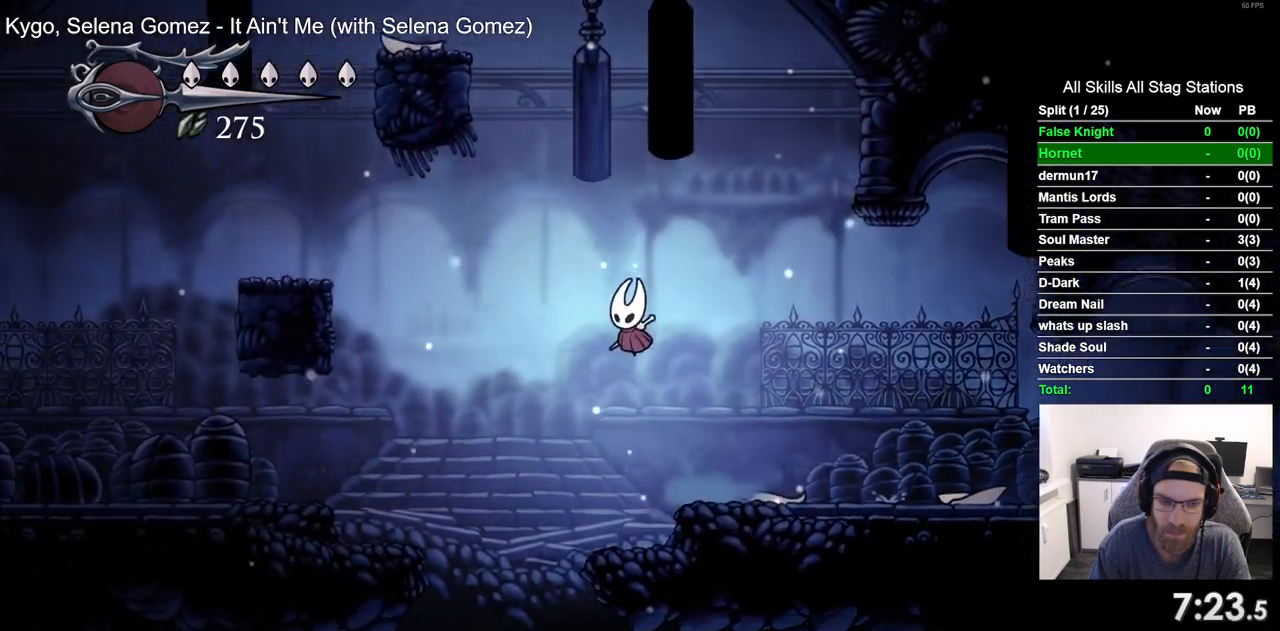
{"dt_ms": 500, "buttons": ["DPAD_LEFT"], "left_stick": "center", "right_stick": "center", "events": [[400, "CROSS", "up"]]}
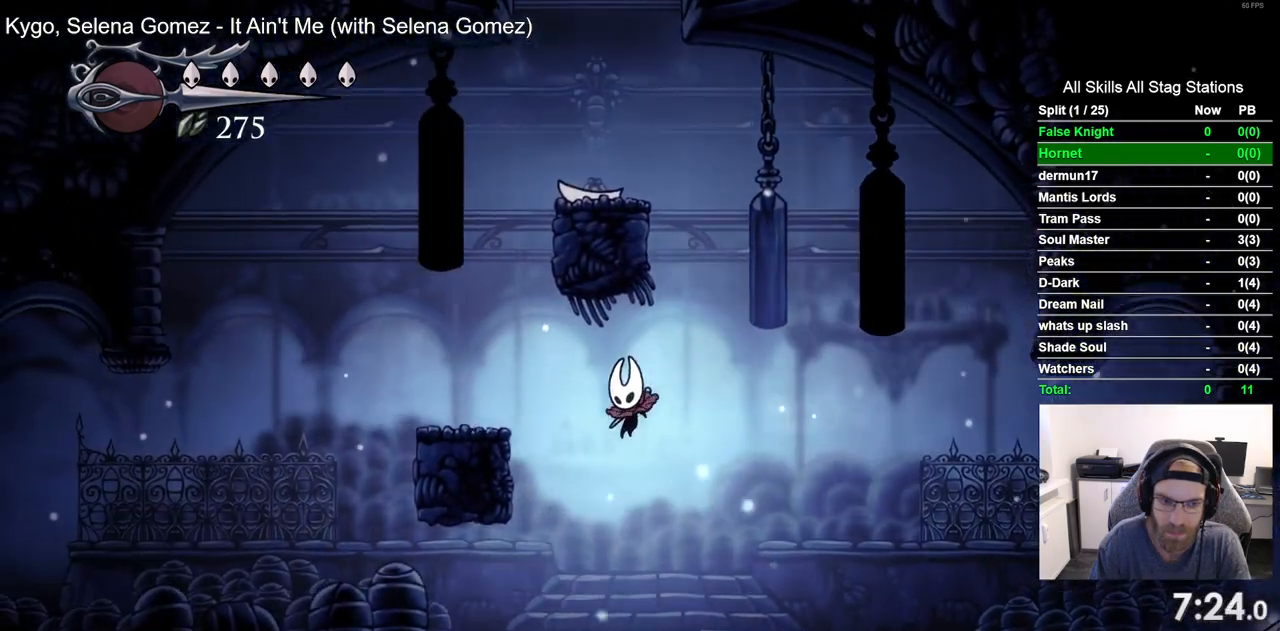
{"dt_ms": 500, "buttons": ["DPAD_LEFT"], "left_stick": "center", "right_stick": "center", "events": []}
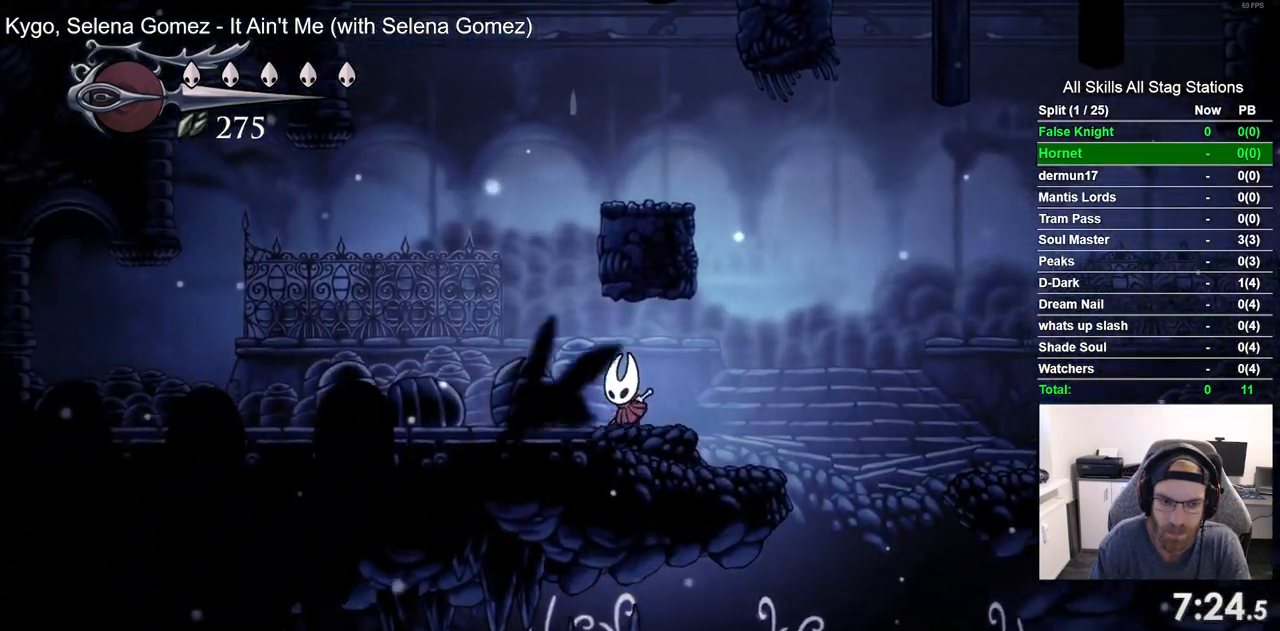
{"dt_ms": 500, "buttons": ["DPAD_RIGHT"], "left_stick": "center", "right_stick": "center", "events": [[67, "CROSS", "down"], [200, "DPAD_LEFT", "up"], [267, "DPAD_RIGHT", "down"], [417, "CROSS", "up"]]}
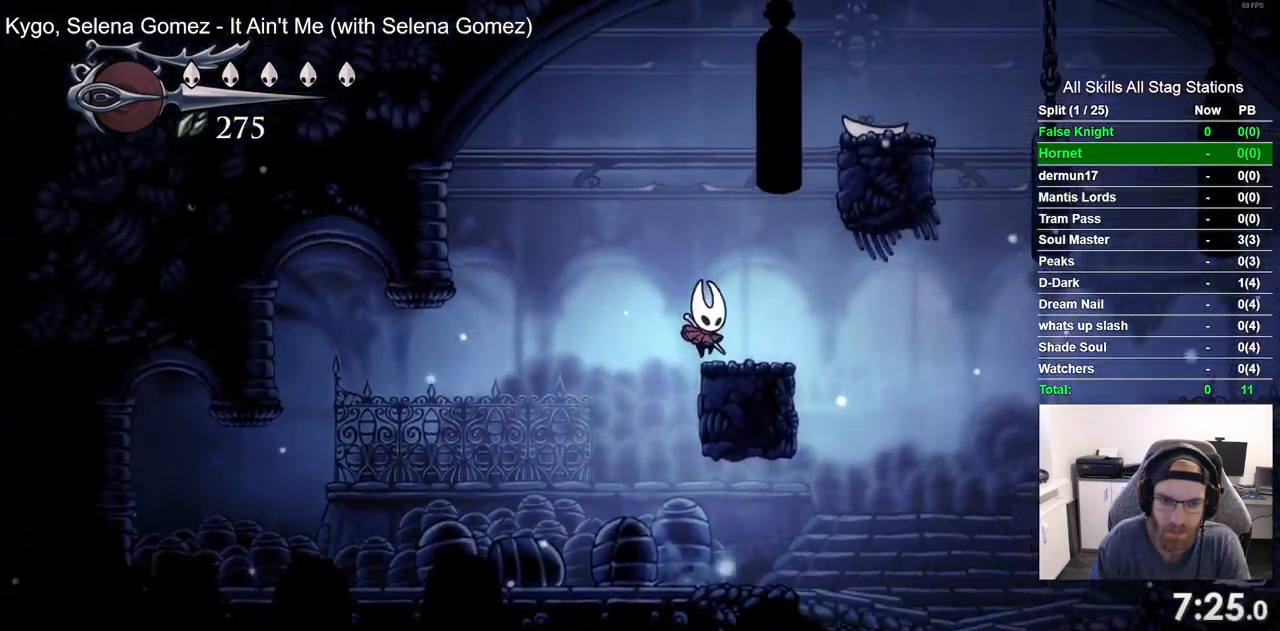
{"dt_ms": 500, "buttons": ["CROSS", "DPAD_RIGHT"], "left_stick": "center", "right_stick": "center", "events": [[117, "CROSS", "down"]]}
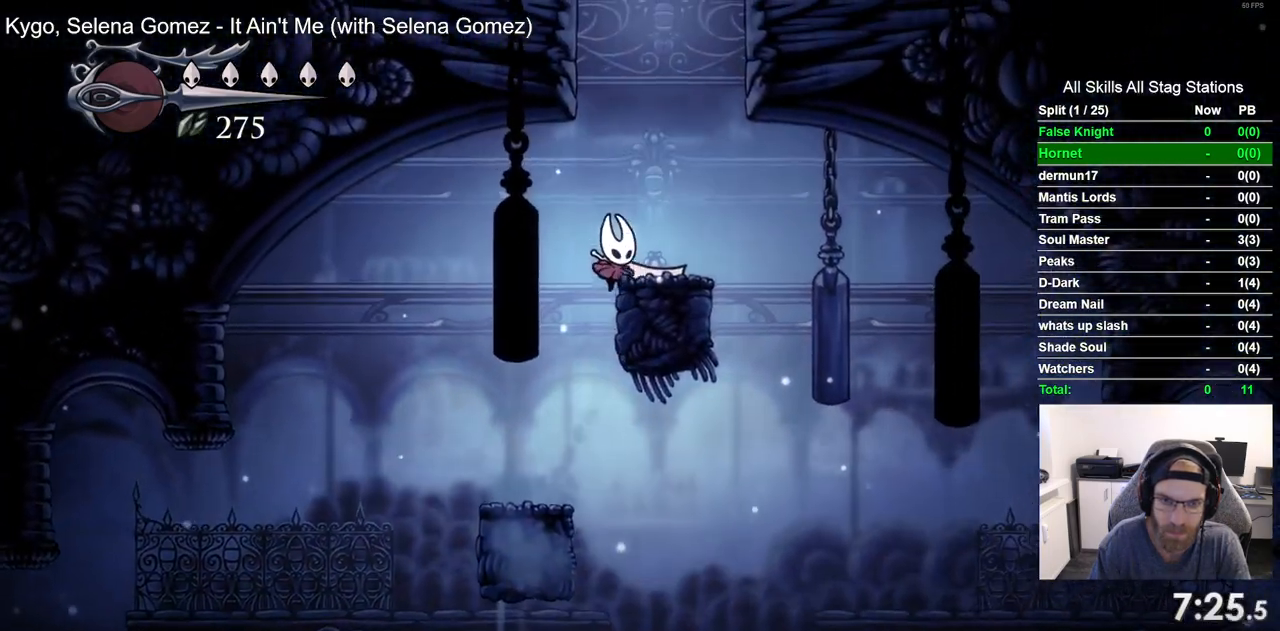
{"dt_ms": 500, "buttons": ["CROSS", "DPAD_LEFT"], "left_stick": "center", "right_stick": "center", "events": [[17, "CROSS", "up"], [150, "CROSS", "down"], [150, "DPAD_RIGHT", "up"], [200, "DPAD_LEFT", "down"]]}
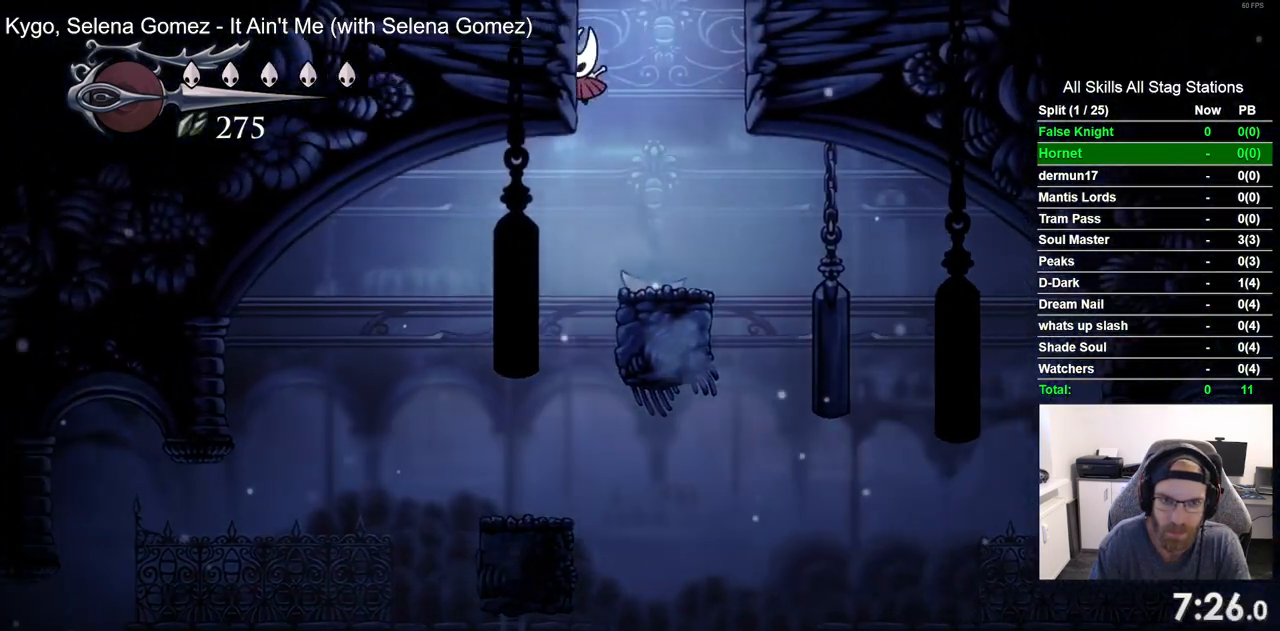
{"dt_ms": 500, "buttons": ["DPAD_LEFT"], "left_stick": "center", "right_stick": "center", "events": [[267, "CROSS", "up"]]}
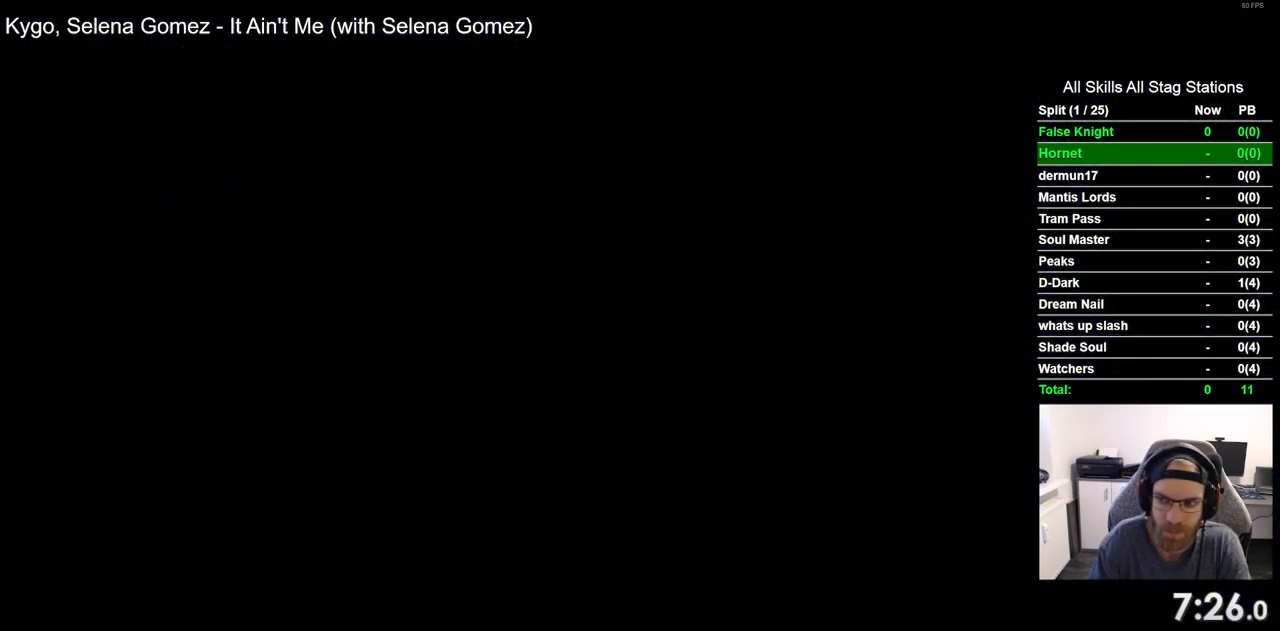
{"dt_ms": 500, "buttons": ["DPAD_LEFT"], "left_stick": "center", "right_stick": "center", "events": []}
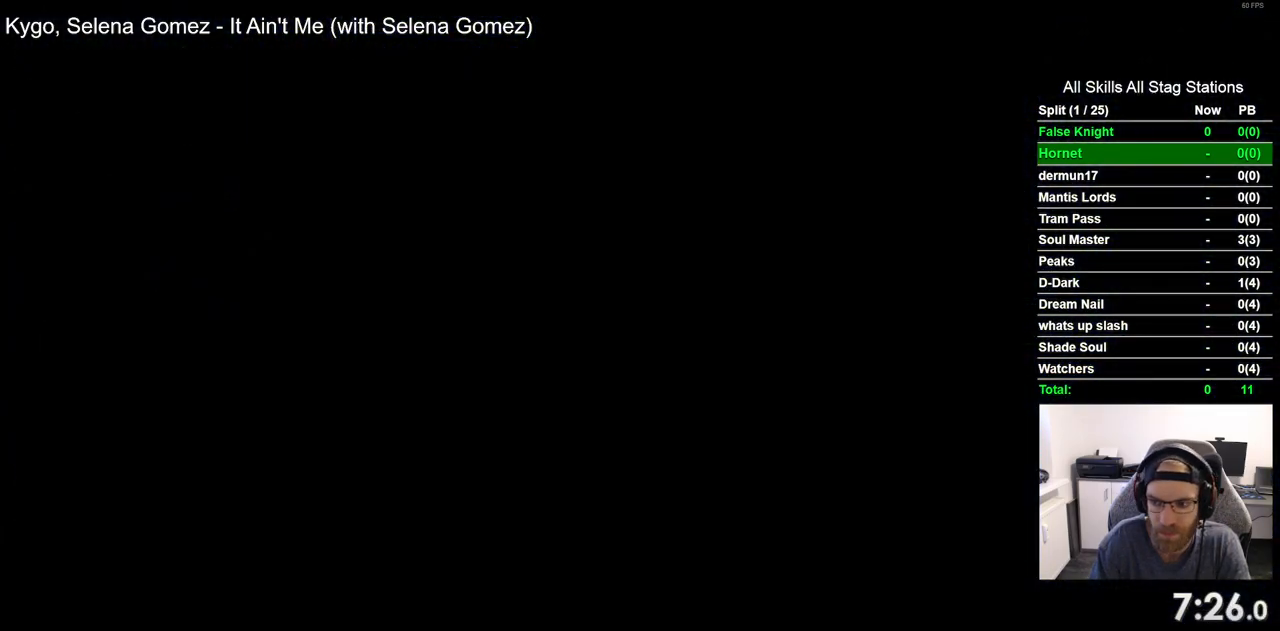
{"dt_ms": 500, "buttons": ["DPAD_LEFT"], "left_stick": "center", "right_stick": "center", "events": []}
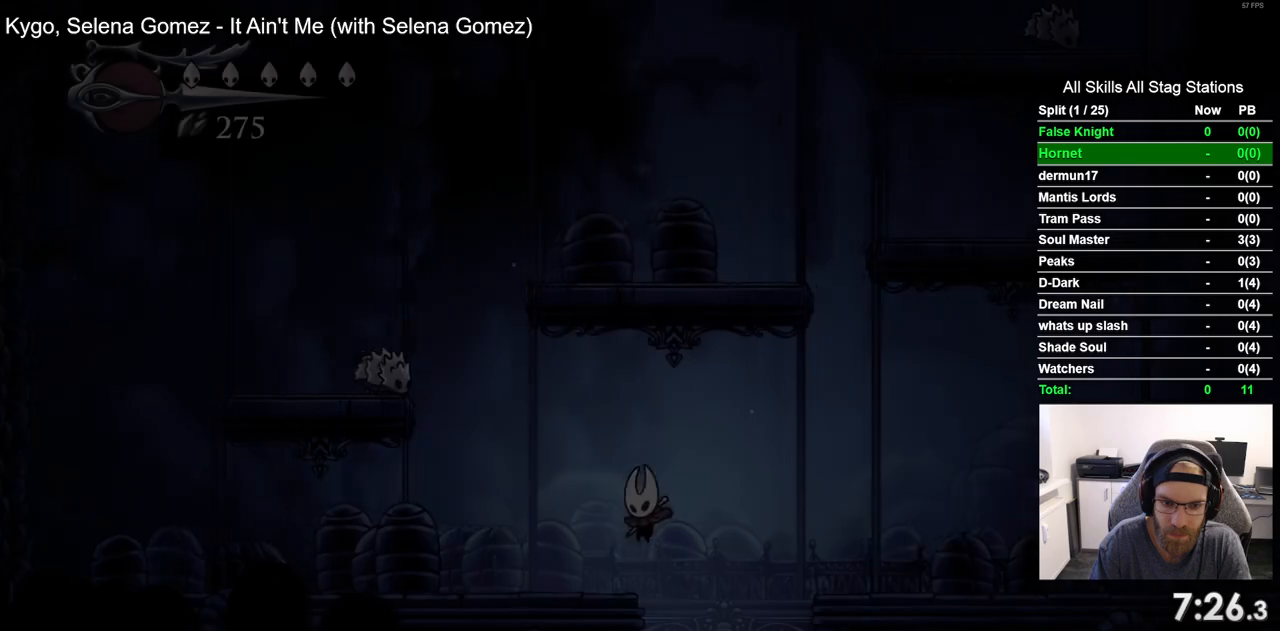
{"dt_ms": 500, "buttons": ["DPAD_LEFT"], "left_stick": "center", "right_stick": "center", "events": []}
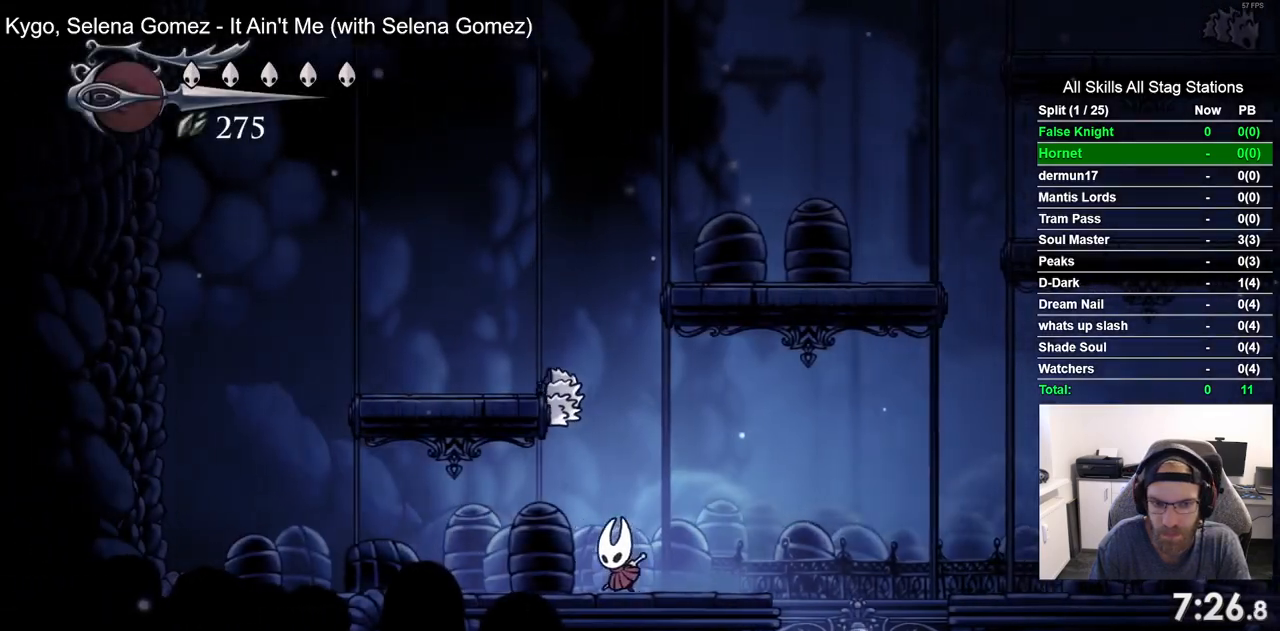
{"dt_ms": 500, "buttons": ["DPAD_LEFT"], "left_stick": "center", "right_stick": "center", "events": []}
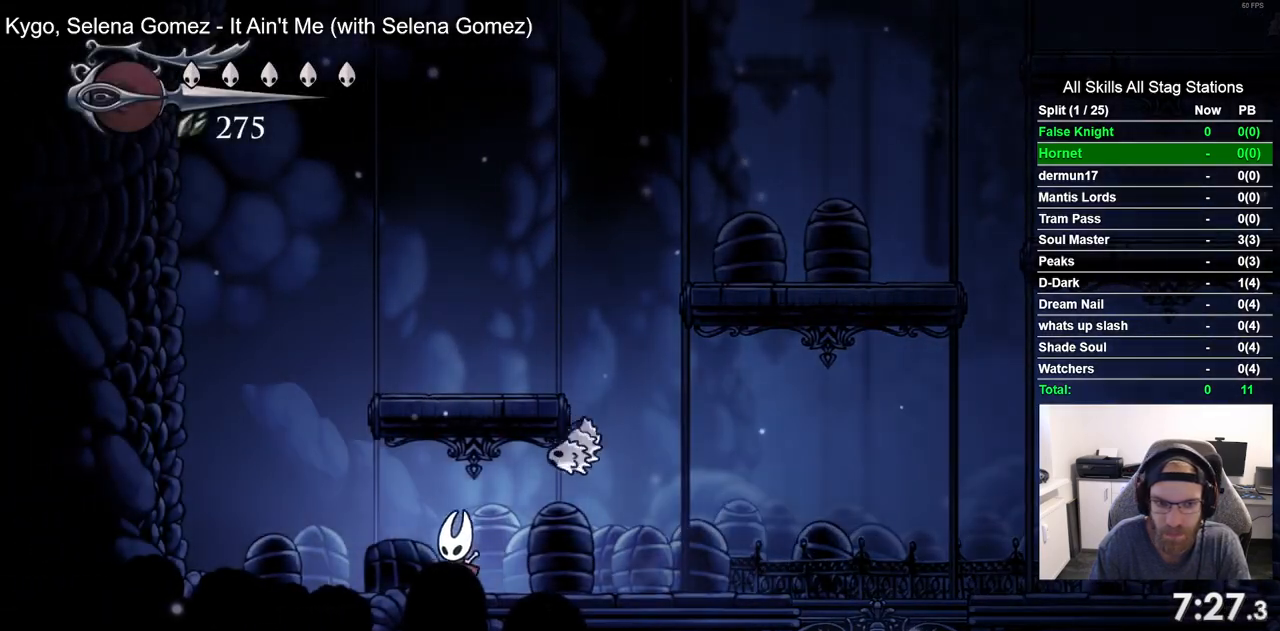
{"dt_ms": 500, "buttons": ["DPAD_UP", "DPAD_LEFT"], "left_stick": "center", "right_stick": "center", "events": [[17, "DPAD_LEFT", "up"], [133, "DPAD_RIGHT", "down"], [250, "DPAD_RIGHT", "up"], [250, "DPAD_UP", "down"], [283, "SQUARE", "down"], [300, "DPAD_LEFT", "down"], [417, "SQUARE", "up"]]}
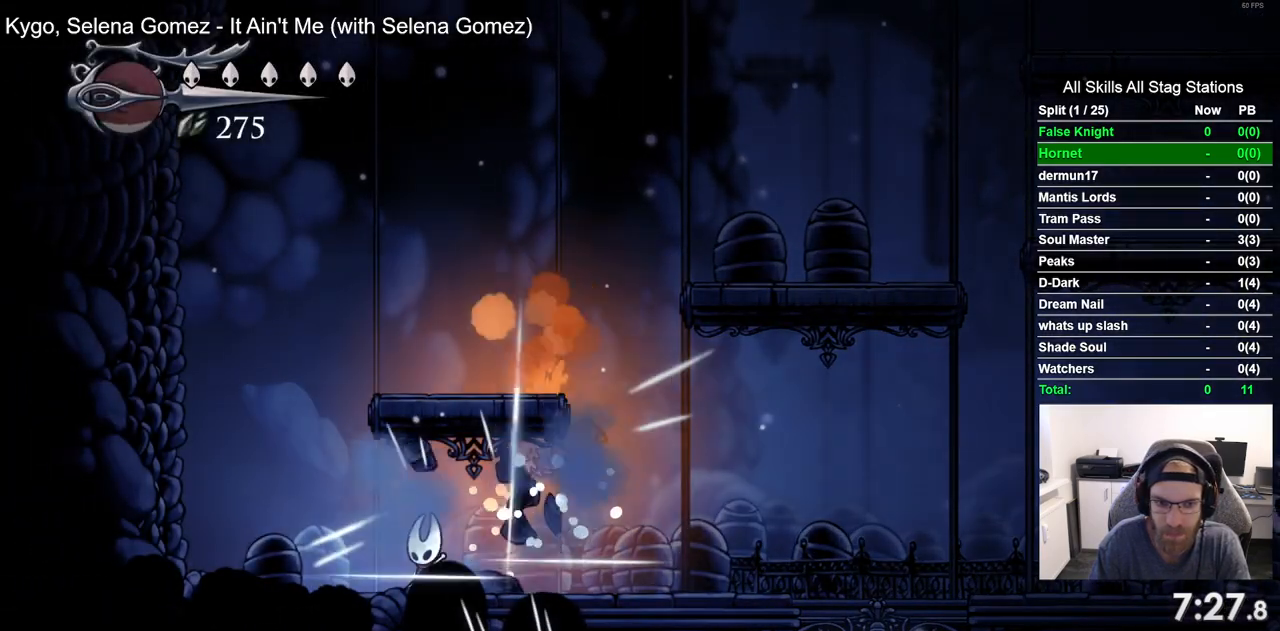
{"dt_ms": 500, "buttons": ["DPAD_UP", "DPAD_RIGHT"], "left_stick": "center", "right_stick": "center", "events": [[183, "DPAD_LEFT", "up"], [200, "SQUARE", "down"], [250, "DPAD_RIGHT", "down"], [300, "DPAD_UP", "up"], [333, "SQUARE", "up"], [433, "DPAD_UP", "down"]]}
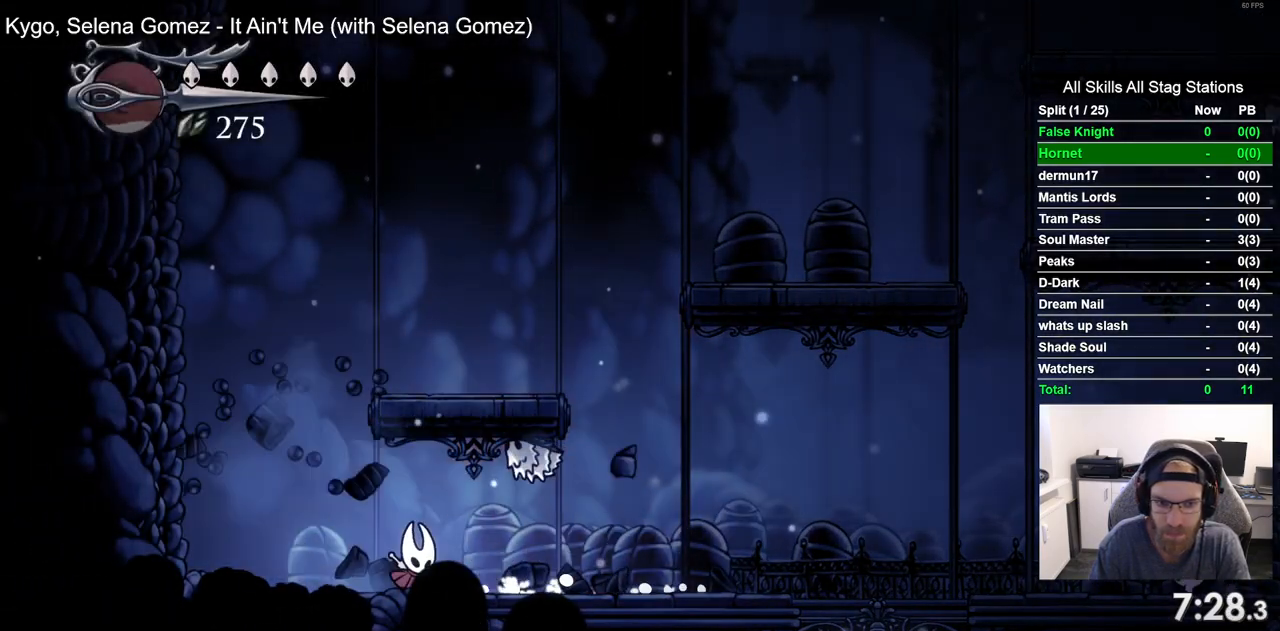
{"dt_ms": 500, "buttons": ["DPAD_RIGHT"], "left_stick": "center", "right_stick": "center", "events": [[100, "SQUARE", "down"], [167, "DPAD_RIGHT", "up"], [250, "SQUARE", "up"], [283, "DPAD_RIGHT", "down"], [333, "DPAD_UP", "up"]]}
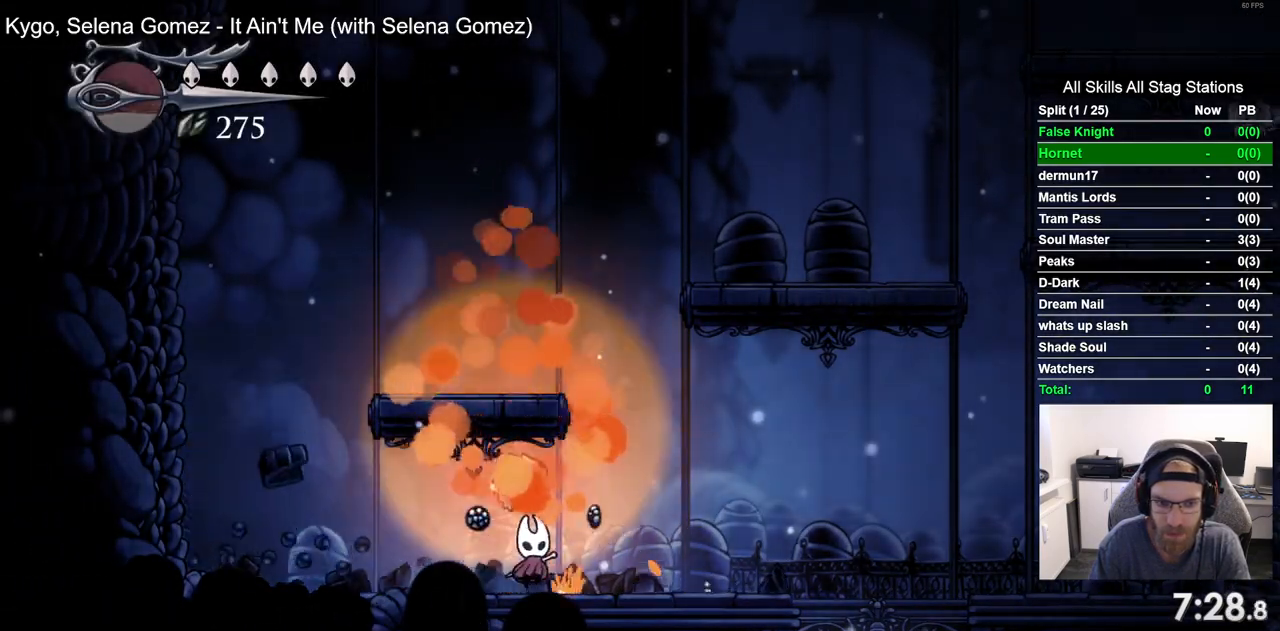
{"dt_ms": 500, "buttons": ["CROSS", "DPAD_LEFT"], "left_stick": "center", "right_stick": "center", "events": [[150, "CROSS", "down"], [250, "DPAD_RIGHT", "up"], [333, "DPAD_LEFT", "down"]]}
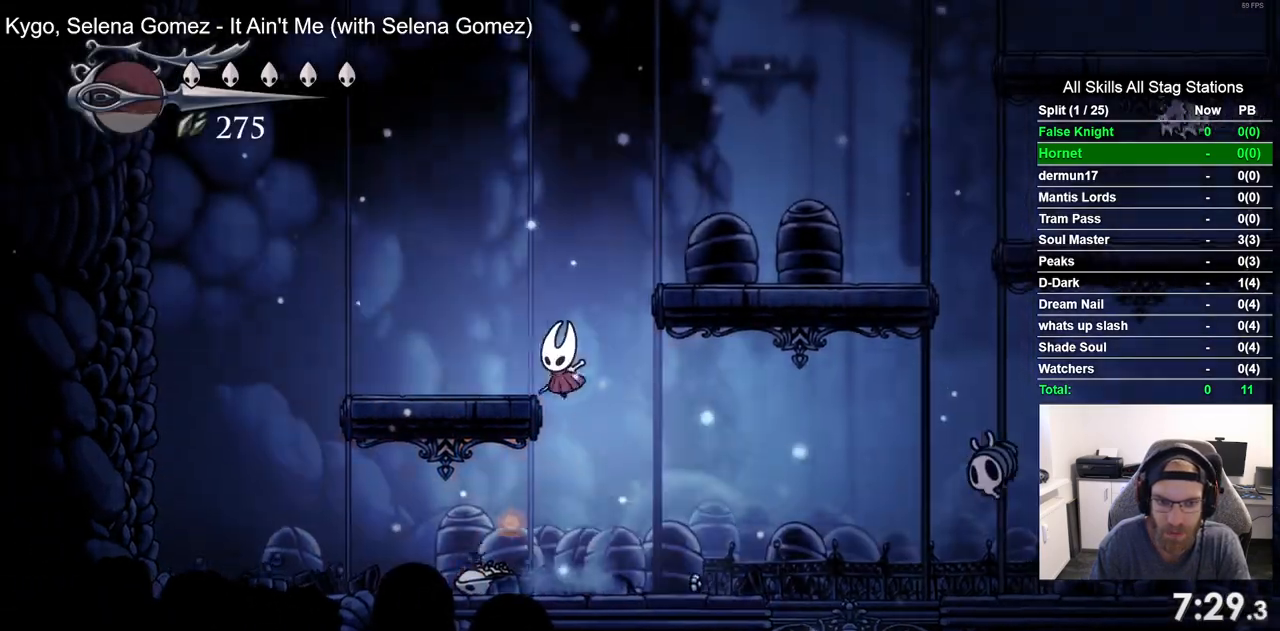
{"dt_ms": 500, "buttons": ["CROSS", "DPAD_RIGHT"], "left_stick": "center", "right_stick": "center", "events": [[67, "CROSS", "up"], [167, "DPAD_LEFT", "up"], [250, "CROSS", "down"], [250, "DPAD_RIGHT", "down"]]}
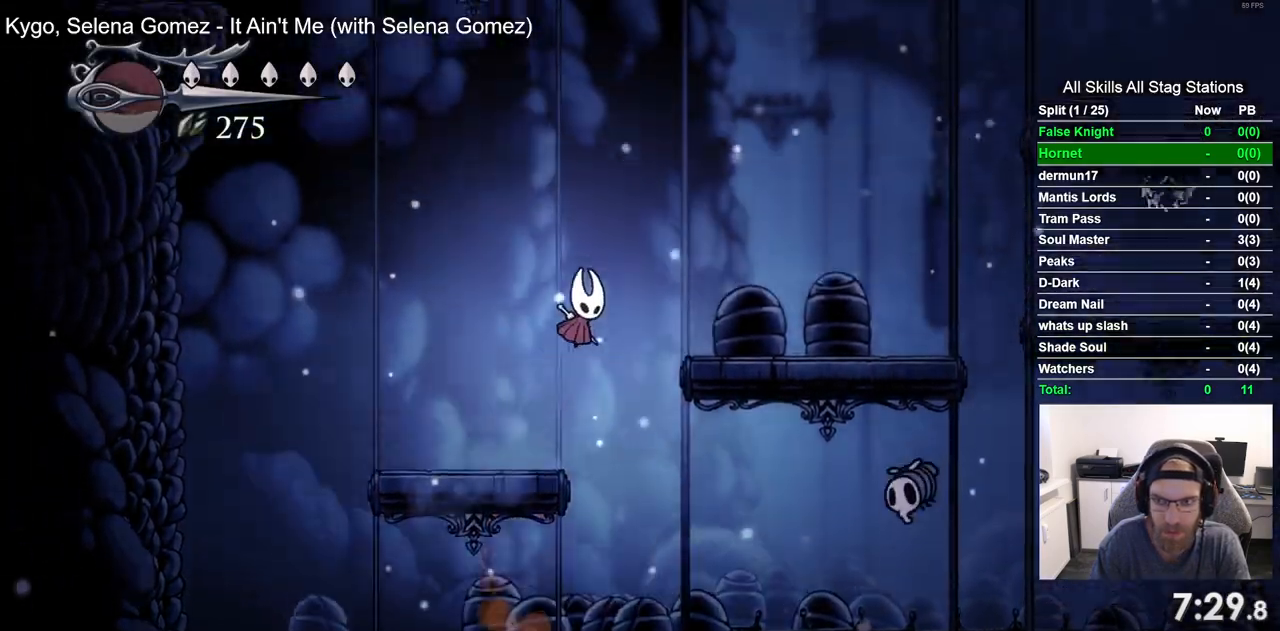
{"dt_ms": 500, "buttons": ["DPAD_RIGHT"], "left_stick": "center", "right_stick": "center", "events": [[100, "CROSS", "up"]]}
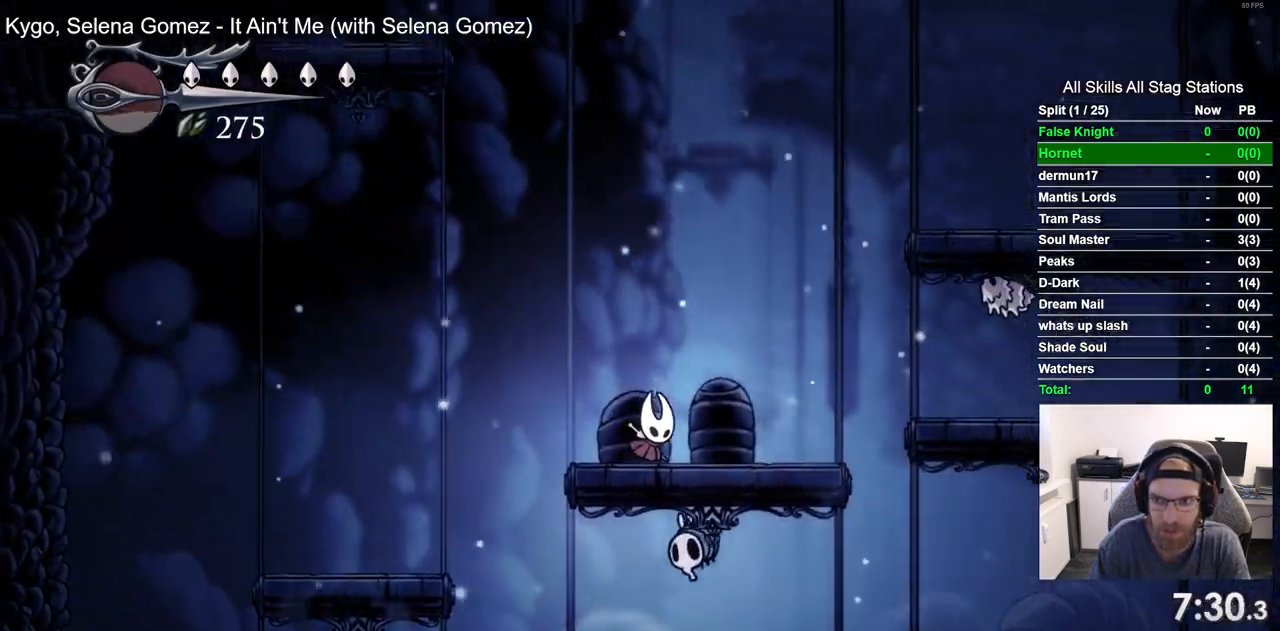
{"dt_ms": 500, "buttons": ["CROSS", "DPAD_RIGHT"], "left_stick": "center", "right_stick": "center", "events": [[167, "CROSS", "down"]]}
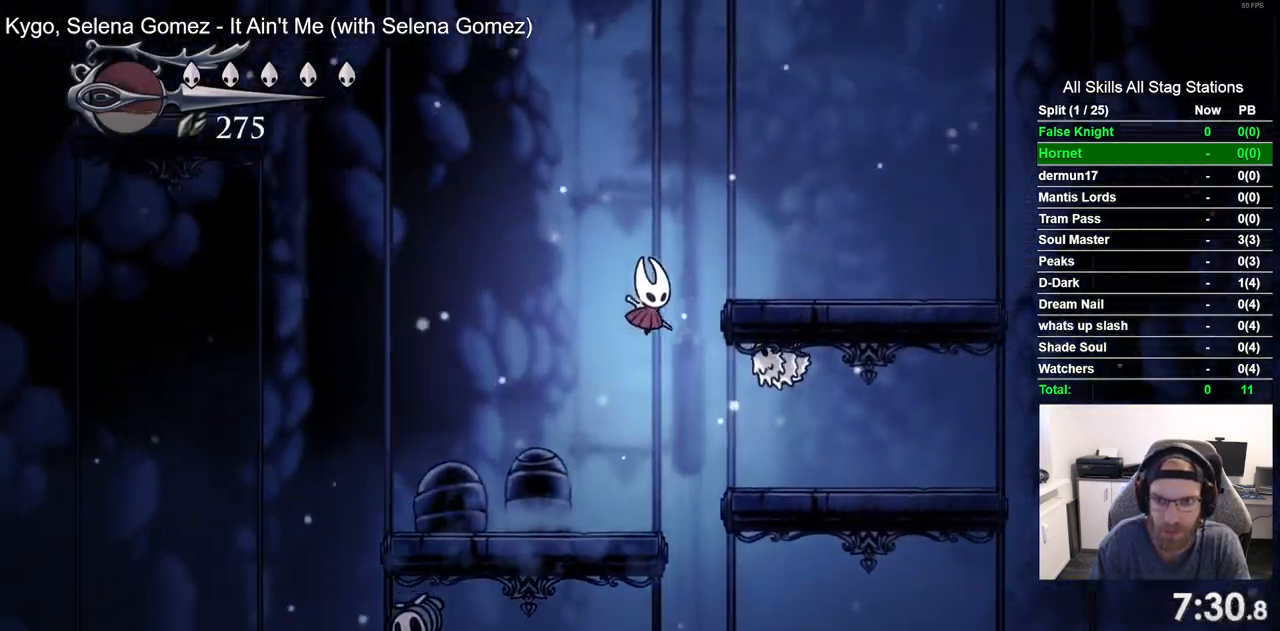
{"dt_ms": 500, "buttons": ["DPAD_DOWN", "DPAD_RIGHT"], "left_stick": "center", "right_stick": "center", "events": [[167, "DPAD_DOWN", "down"], [200, "SQUARE", "down"], [367, "SQUARE", "up"], [417, "CROSS", "up"]]}
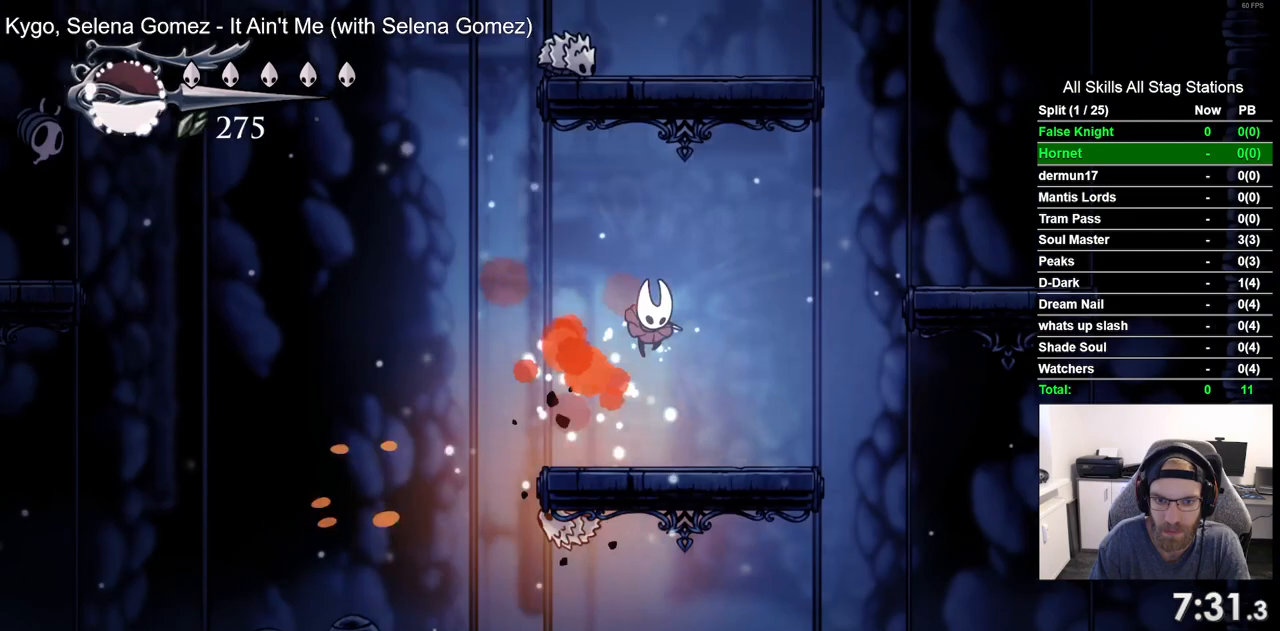
{"dt_ms": 500, "buttons": [], "left_stick": "center", "right_stick": "center", "events": [[17, "DPAD_DOWN", "up"], [267, "DPAD_RIGHT", "up"], [333, "DPAD_LEFT", "down"], [433, "DPAD_LEFT", "up"]]}
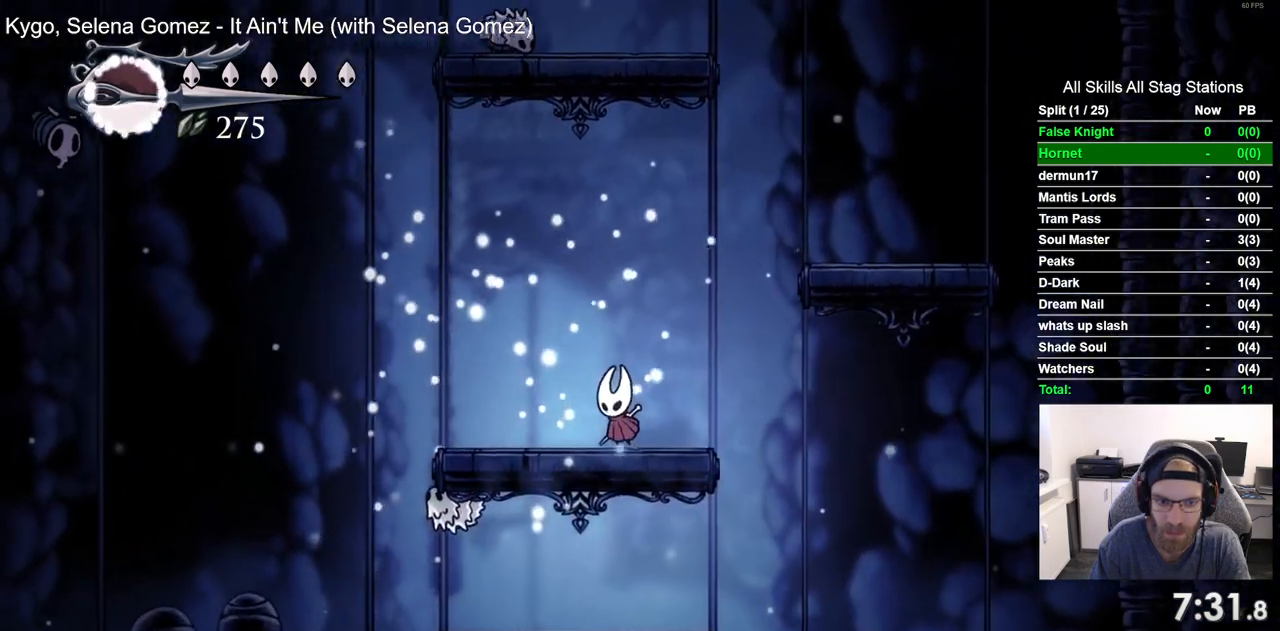
{"dt_ms": 500, "buttons": [], "left_stick": "center", "right_stick": "center", "events": [[300, "DPAD_LEFT", "down"], [500, "DPAD_LEFT", "up"]]}
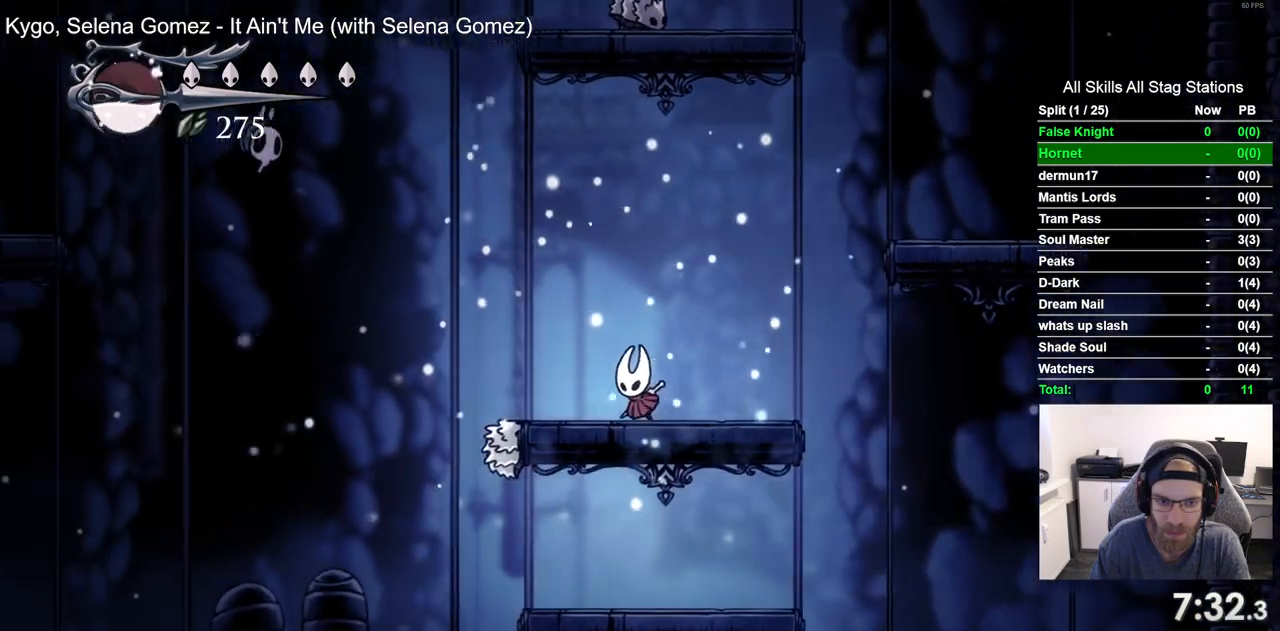
{"dt_ms": 500, "buttons": ["DPAD_LEFT"], "left_stick": "center", "right_stick": "center", "events": [[83, "SQUARE", "down"], [267, "SQUARE", "up"], [500, "DPAD_LEFT", "down"]]}
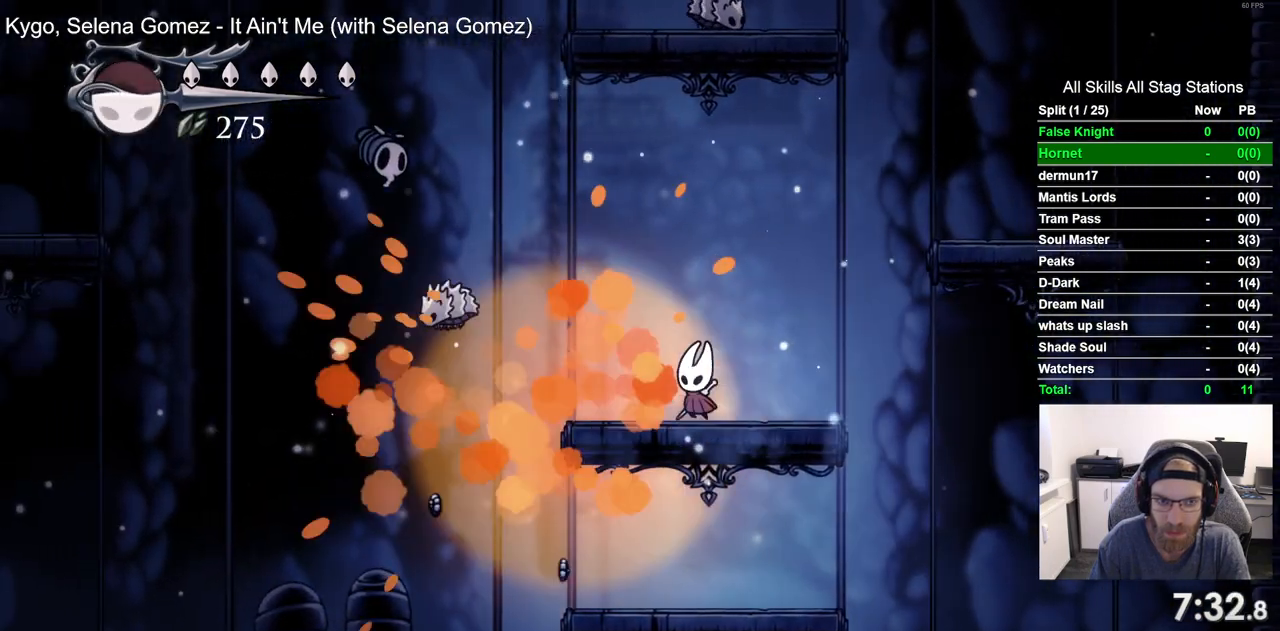
{"dt_ms": 500, "buttons": ["DPAD_RIGHT"], "left_stick": "center", "right_stick": "center", "events": [[17, "CROSS", "down"], [250, "SQUARE", "down"], [267, "DPAD_LEFT", "up"], [333, "DPAD_RIGHT", "down"], [350, "CROSS", "up"], [400, "SQUARE", "up"]]}